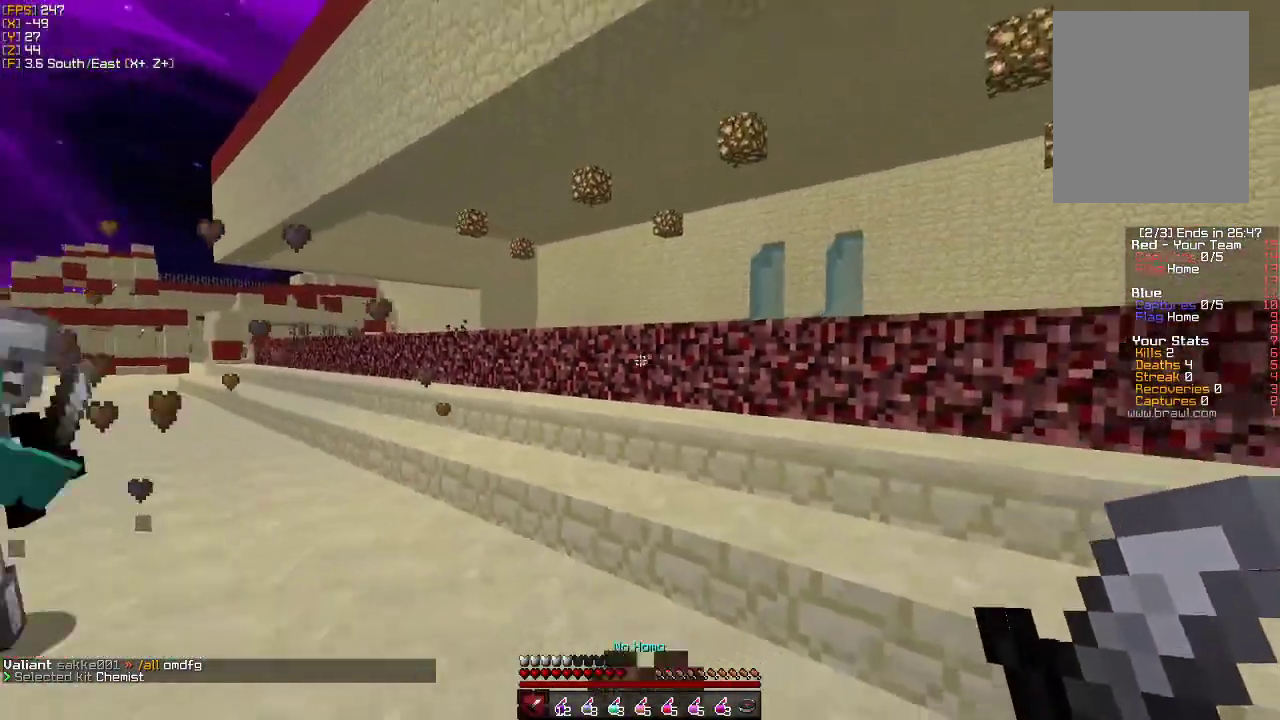
Gameplay with keyboard and mouse; each line is a JSON object with the keys and mouse buttons held at the frame after it. "events" lists presses ("down") and releases ("up") of "a", "d", "s", "w", "mouse_left" and "mouse_right" between this image and that frame as [ms after this image, input, new state], when the widget could be followed in between. "mouse_left", "mouse_right" = the "left", "right" buttons of the "mouse" list. No other keys are recorded. Fast repeated clicks can show as one long hold. Mouse movement is not recorded.
{"keys": ["a", "w"], "mouse": [], "events": [[133, "a", "up"], [166, "s", "up"], [366, "w", "down"], [433, "d", "up"], [500, "a", "down"]]}
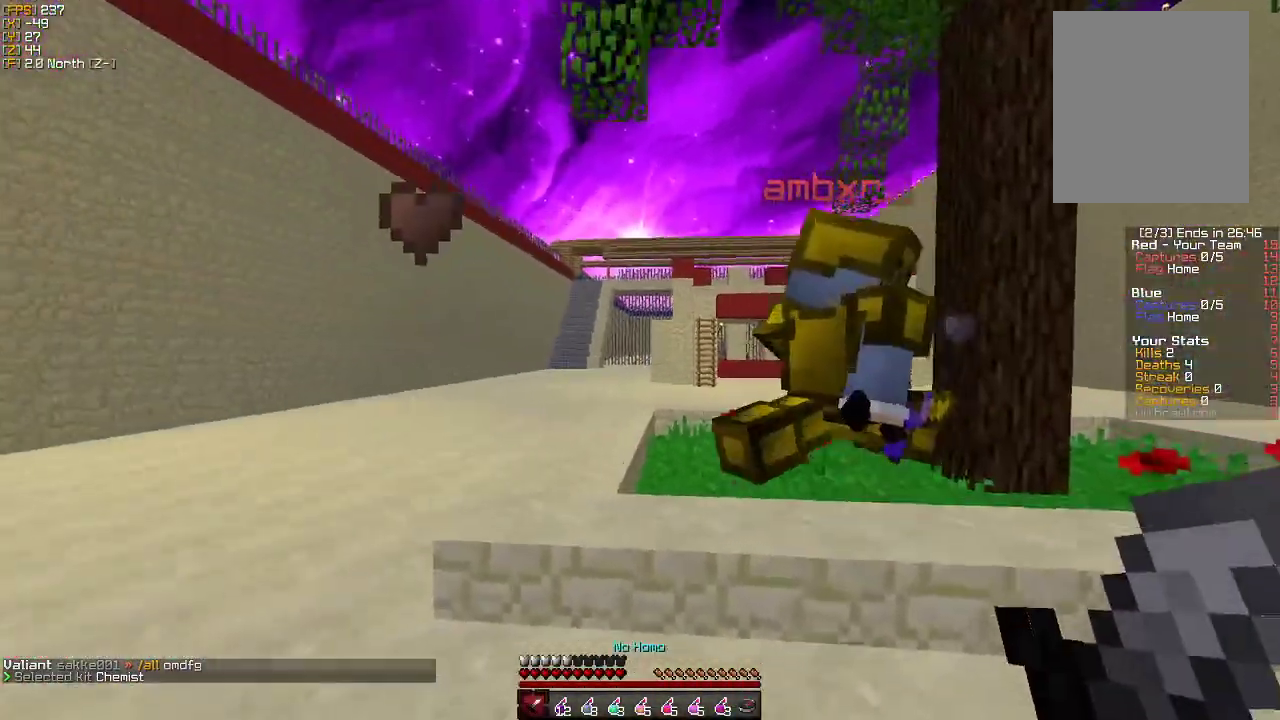
{"keys": ["a", "w"], "mouse": [], "events": []}
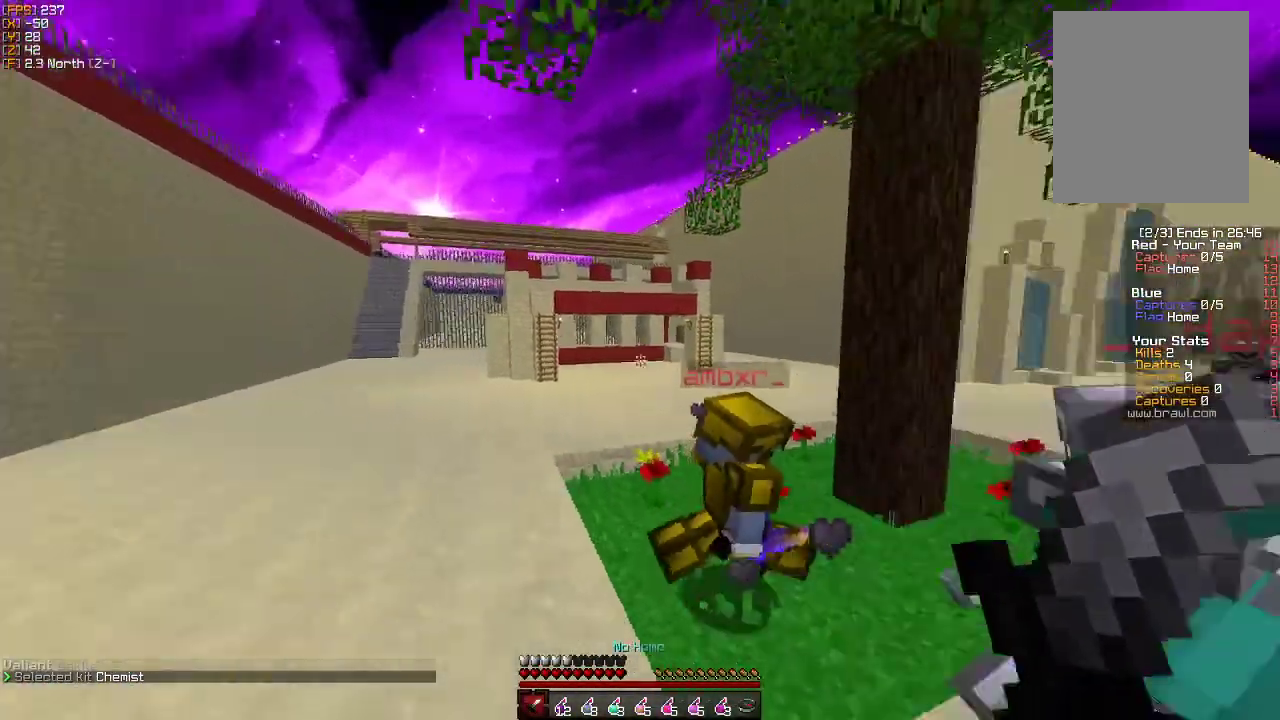
{"keys": ["a", "s"], "mouse": [], "events": [[16, "w", "up"], [133, "s", "down"]]}
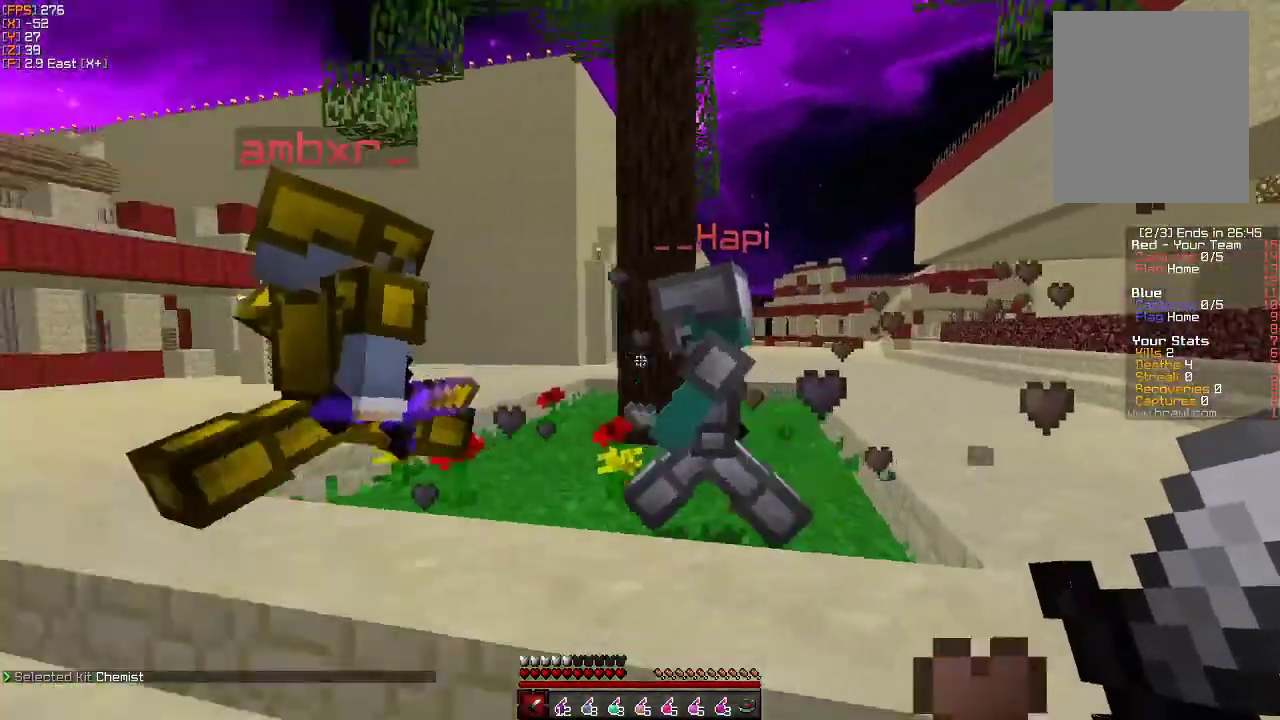
{"keys": ["w"], "mouse": [], "events": [[33, "s", "up"], [133, "w", "down"], [400, "a", "up"]]}
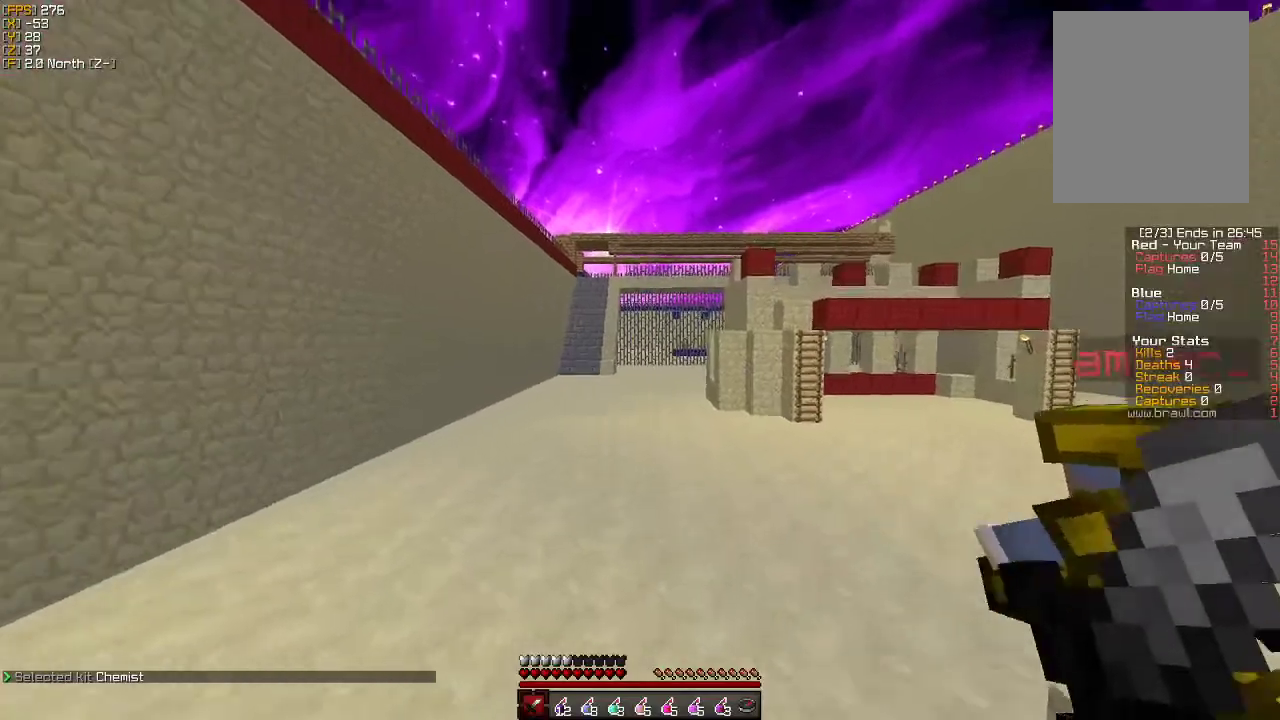
{"keys": ["w"], "mouse": [], "events": []}
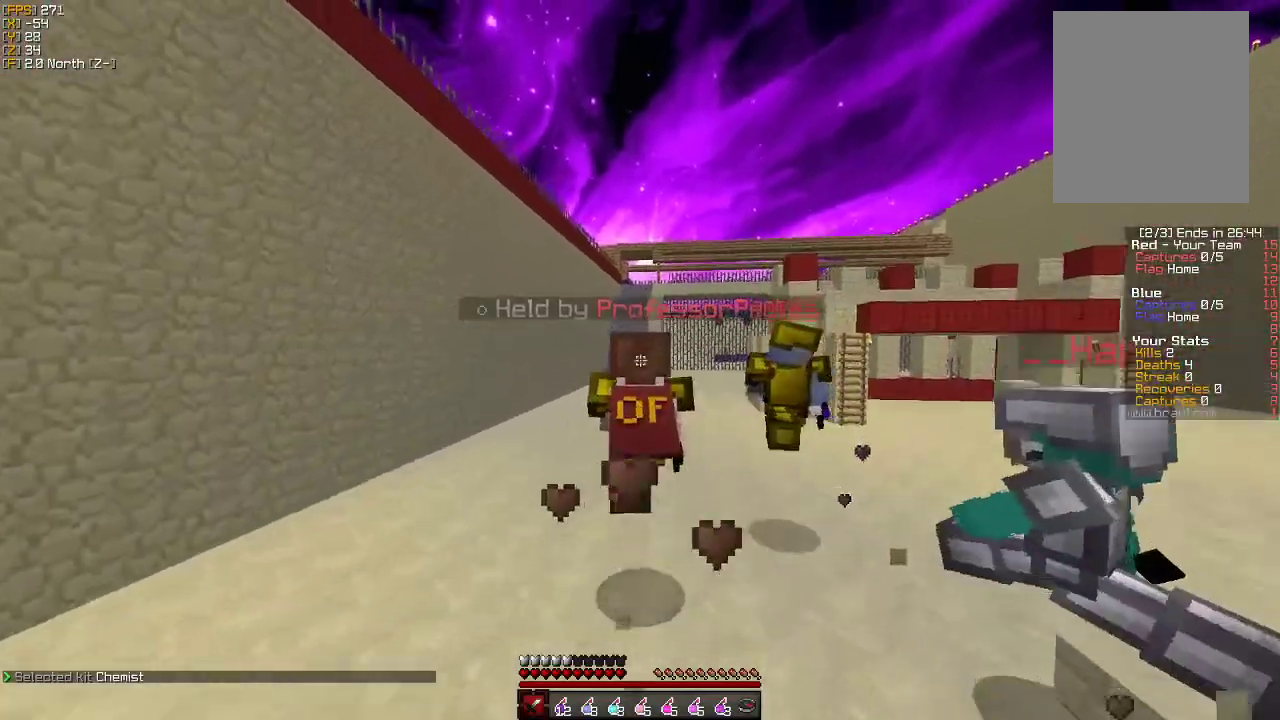
{"keys": ["w"], "mouse": [], "events": []}
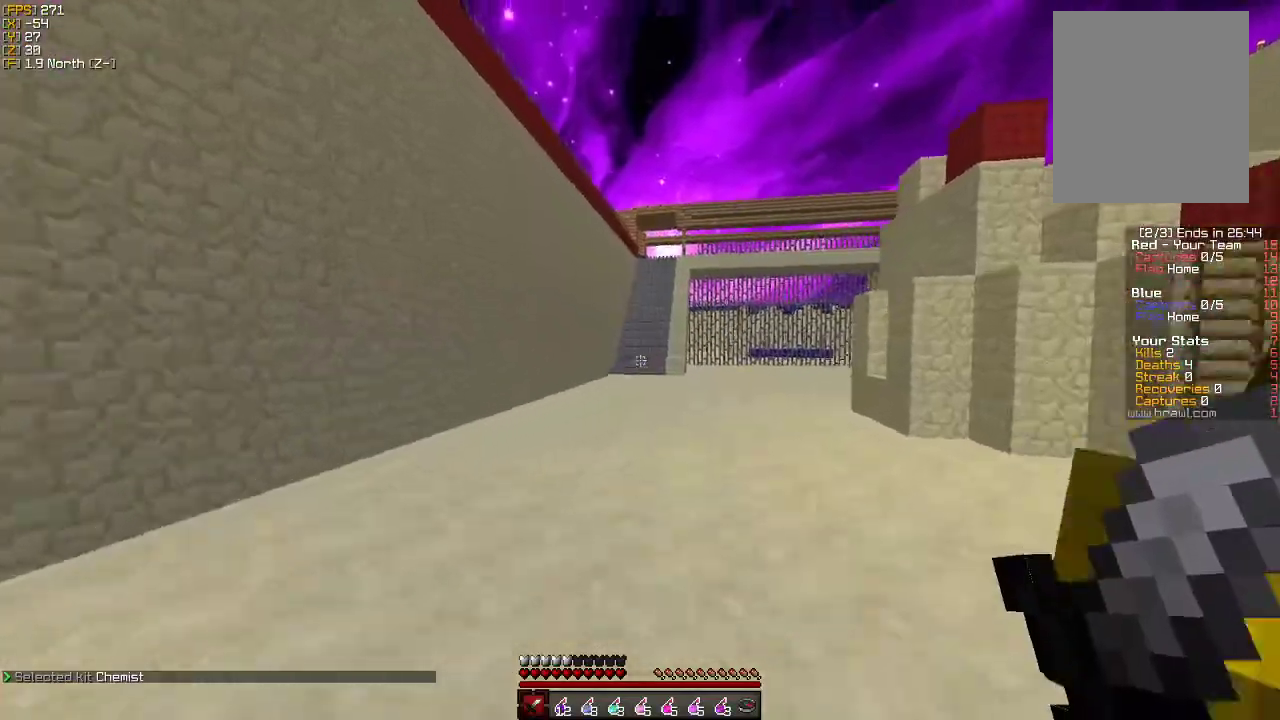
{"keys": ["w"], "mouse": [], "events": []}
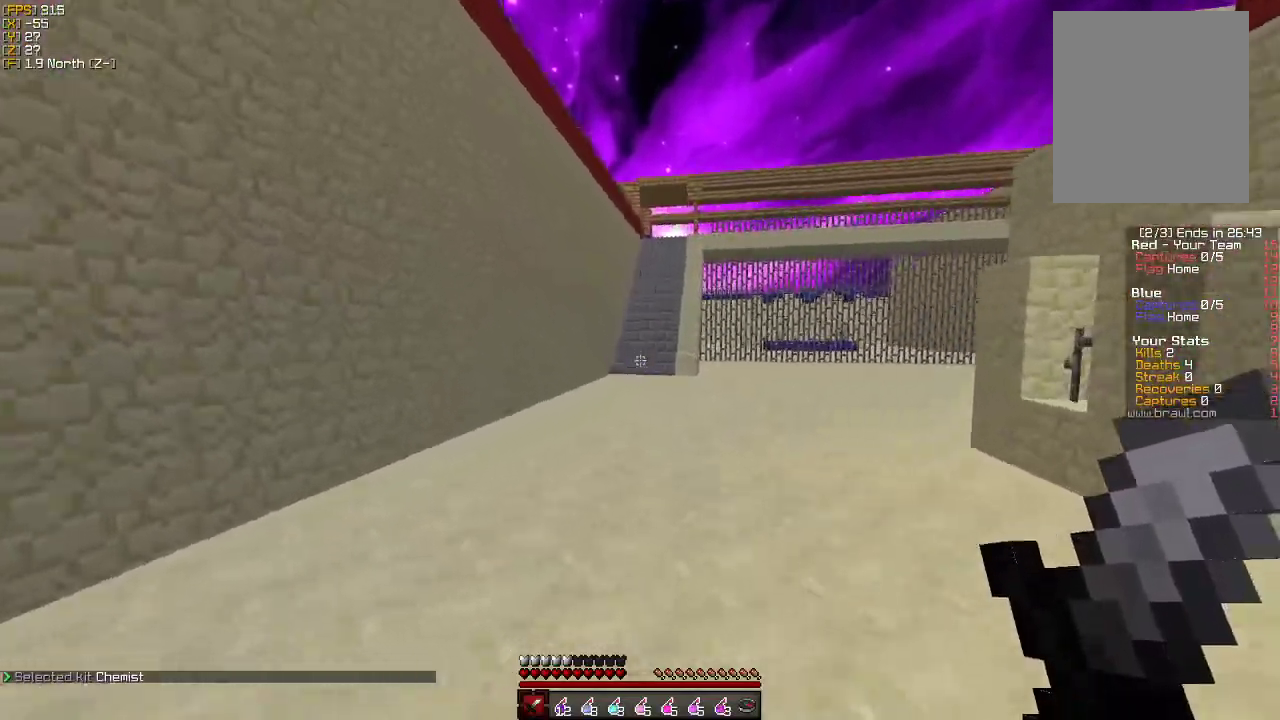
{"keys": ["w"], "mouse": [], "events": []}
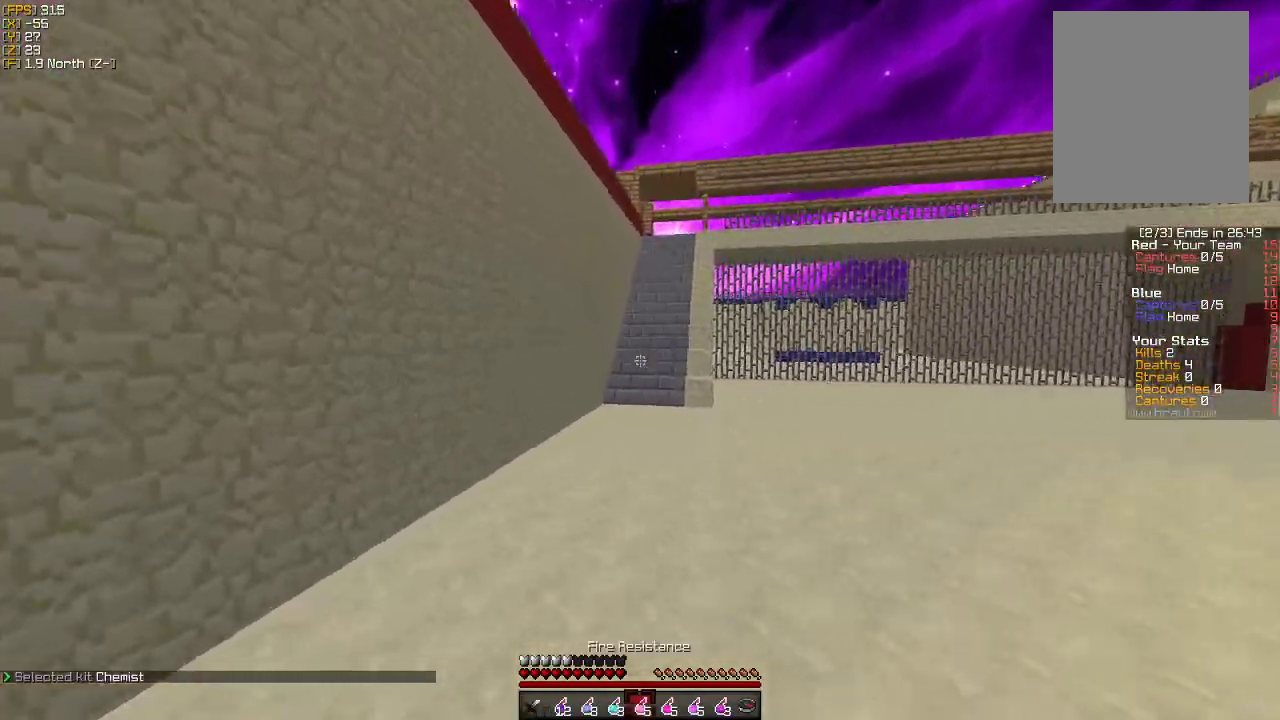
{"keys": ["a", "w"], "mouse": [], "events": [[466, "a", "down"]]}
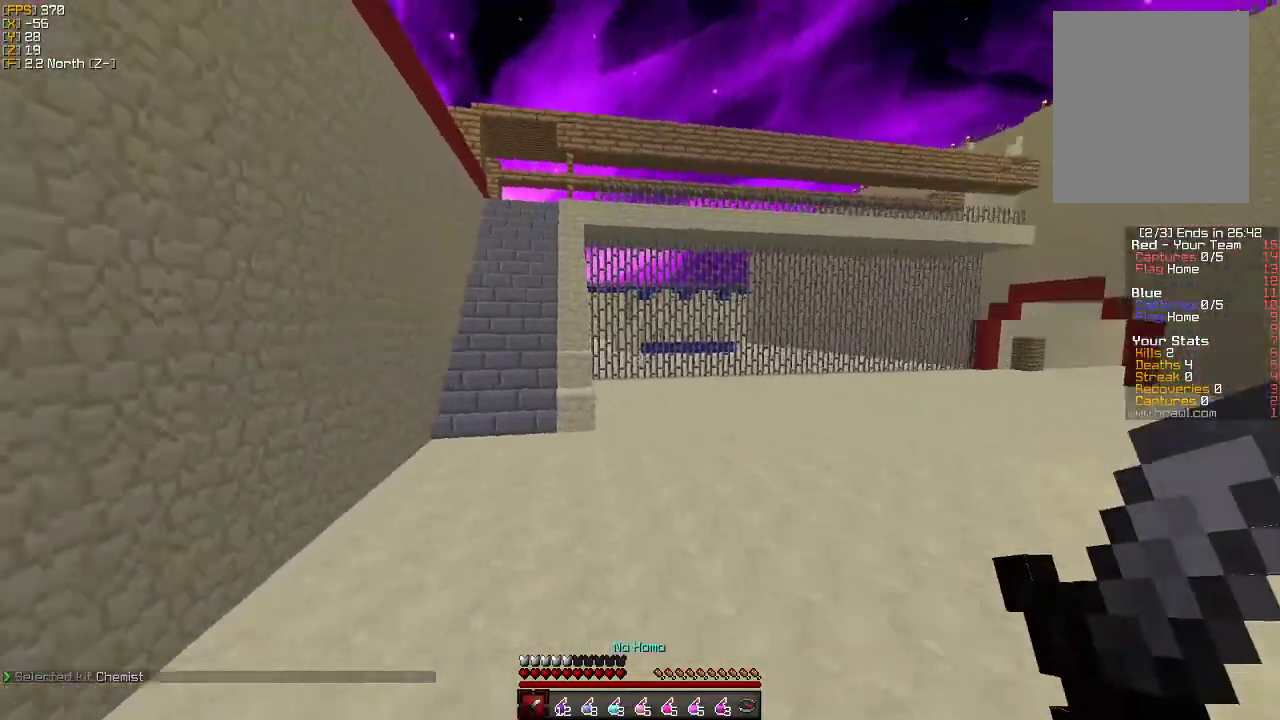
{"keys": ["w"], "mouse": [], "events": [[300, "a", "up"]]}
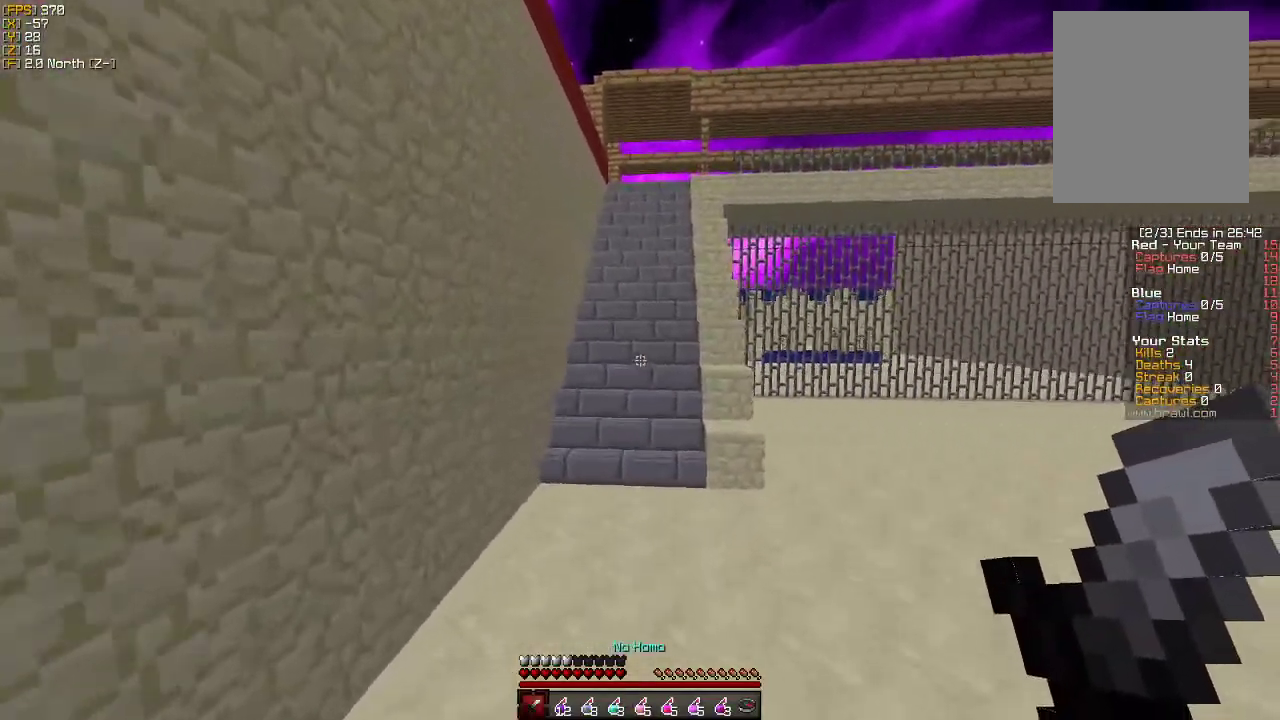
{"keys": [], "mouse": [], "events": [[300, "w", "up"]]}
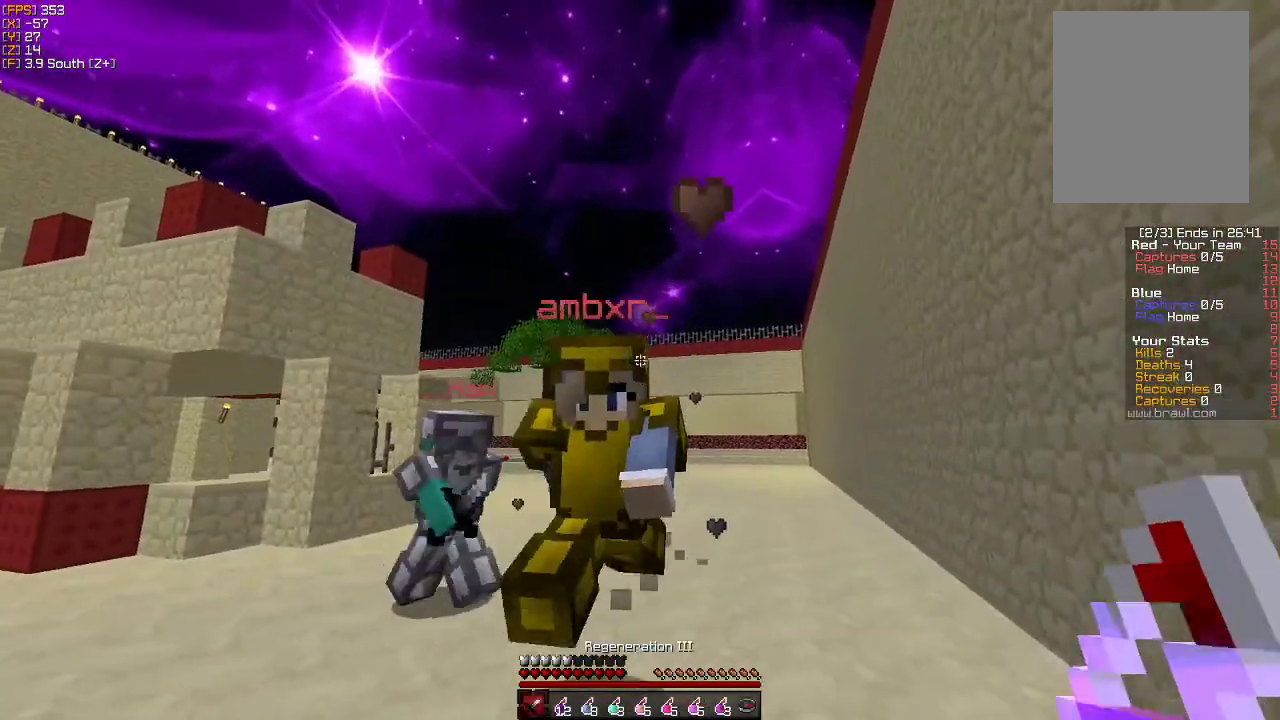
{"keys": ["a", "d", "s"], "mouse": [], "events": [[150, "s", "down"], [316, "a", "down"], [383, "d", "down"]]}
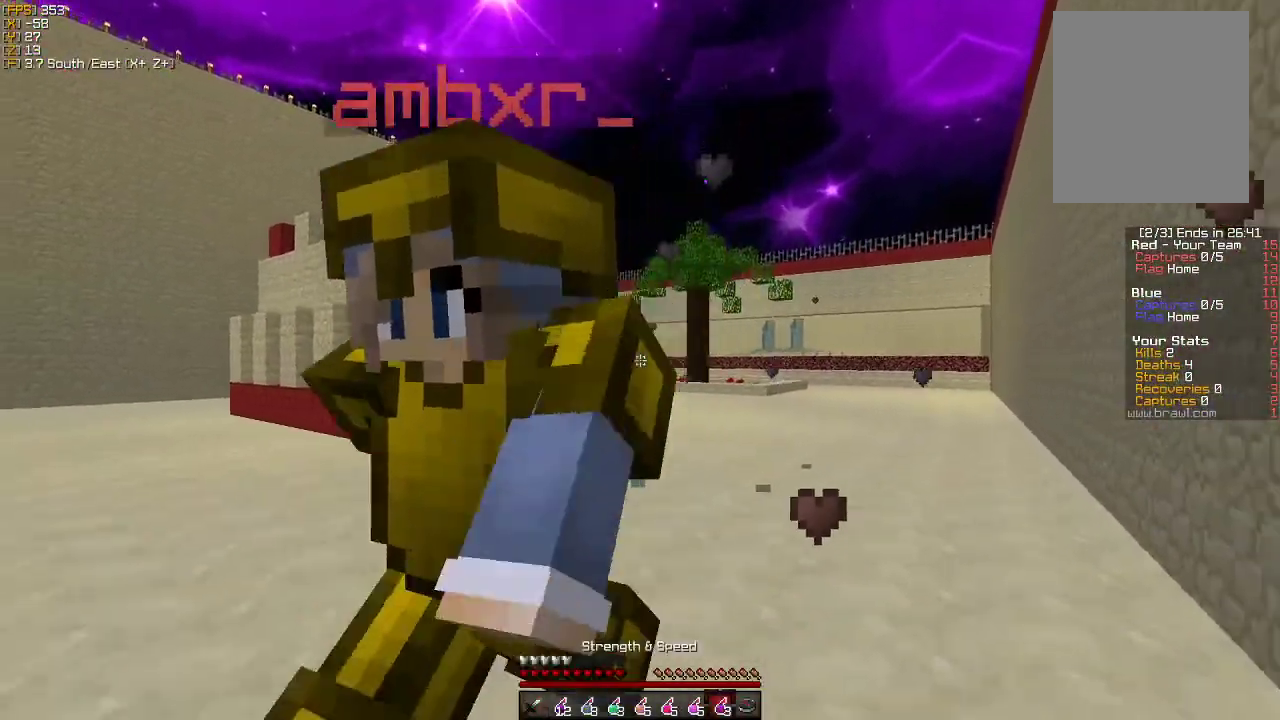
{"keys": ["d"], "mouse": [], "events": [[116, "s", "up"], [133, "d", "up"], [283, "w", "down"], [400, "d", "down"], [450, "a", "up"], [450, "w", "up"]]}
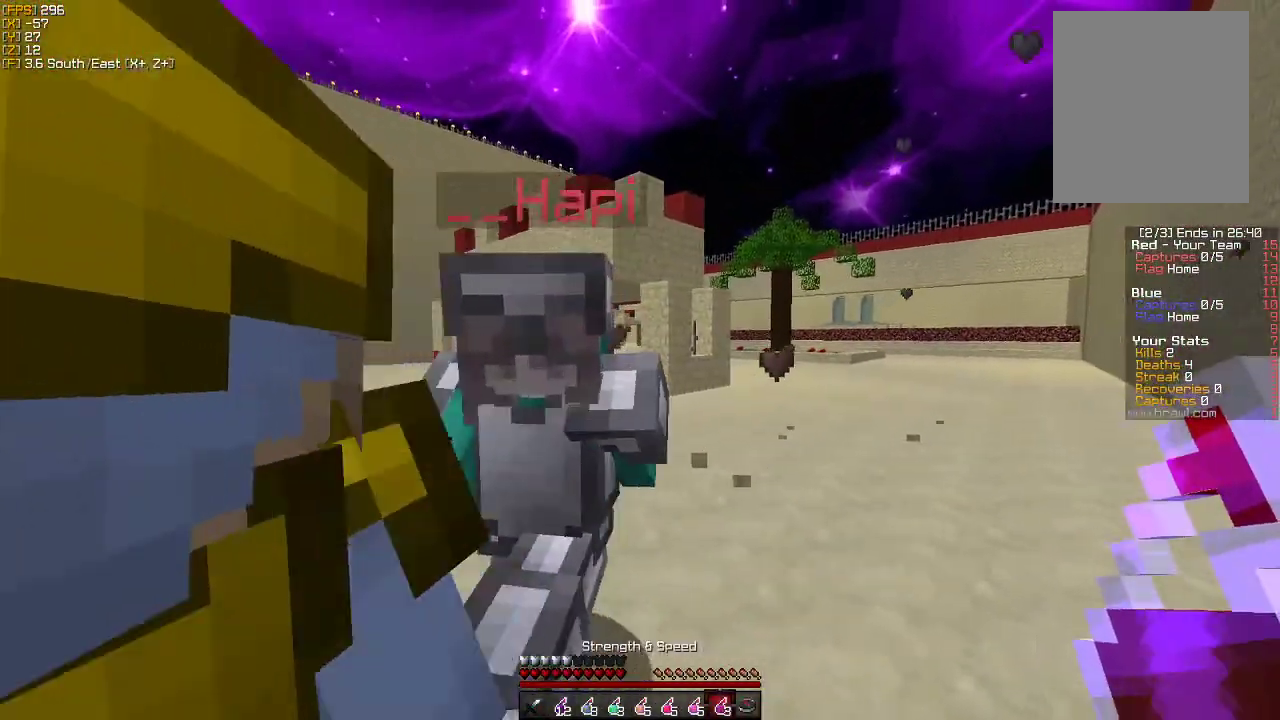
{"keys": ["a", "w"], "mouse": [], "events": [[33, "d", "up"], [50, "a", "down"], [116, "s", "down"], [316, "s", "up"], [433, "w", "down"]]}
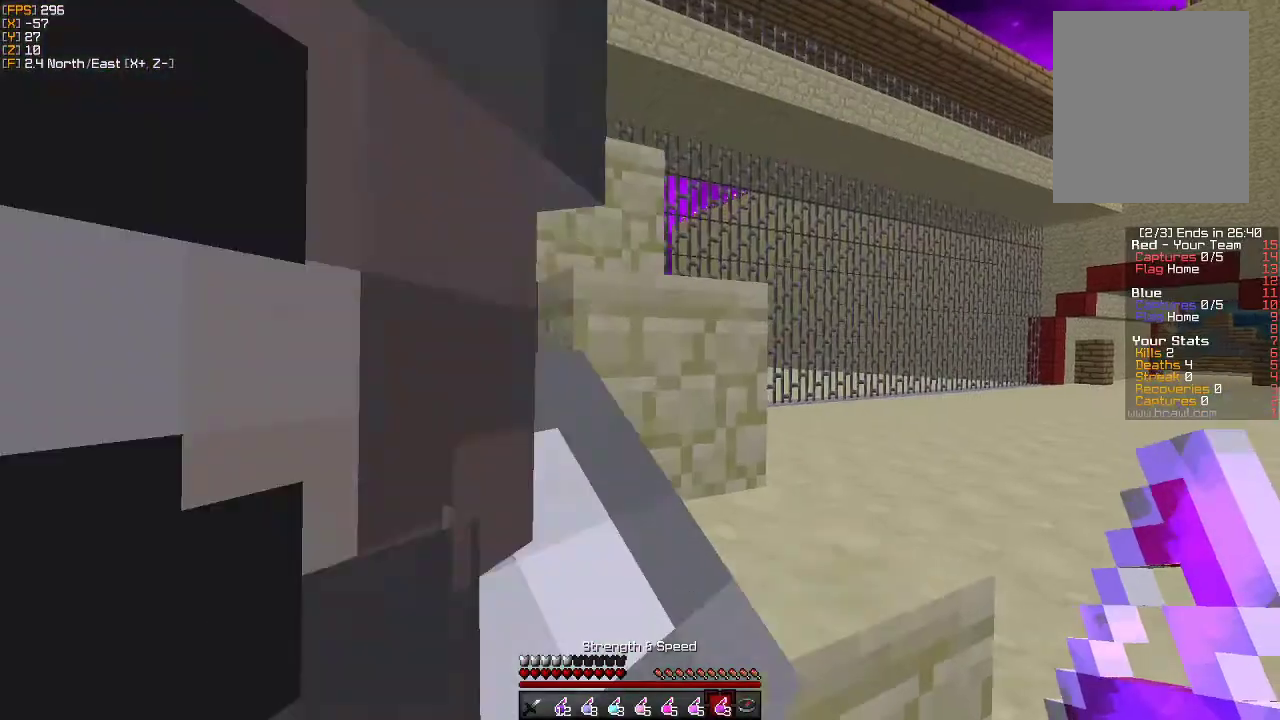
{"keys": ["w"], "mouse": [], "events": [[350, "a", "up"]]}
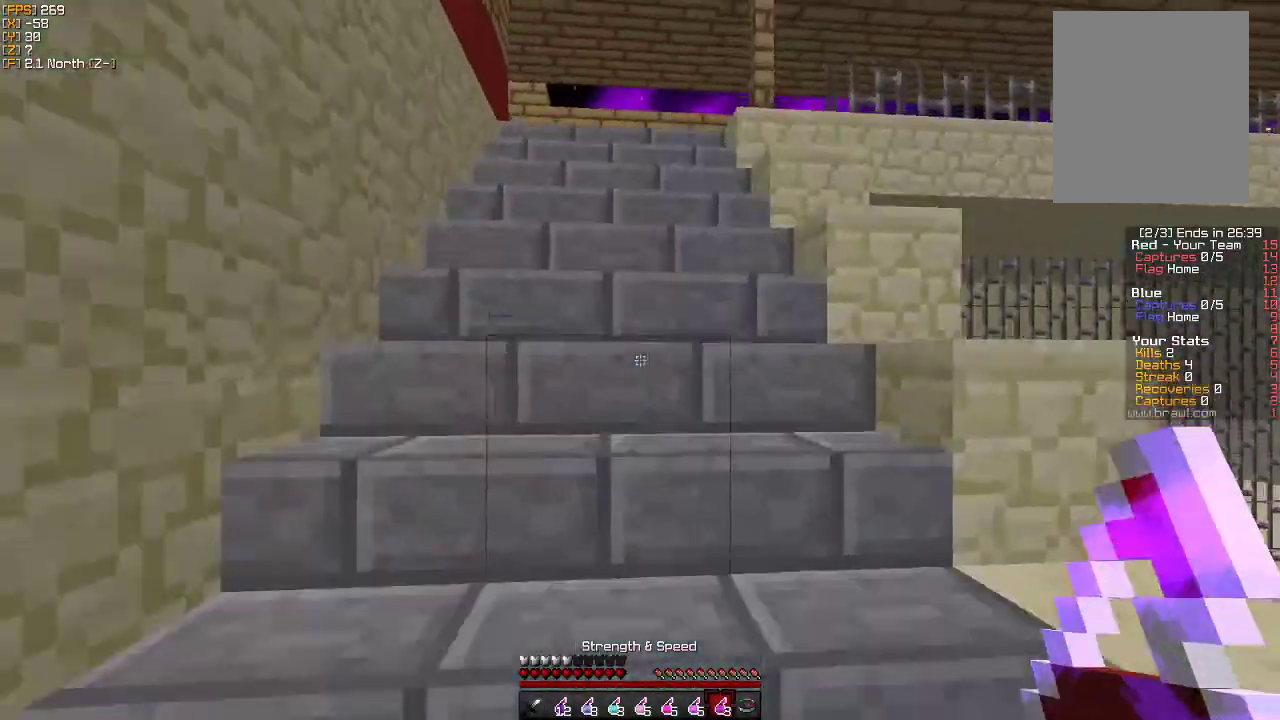
{"keys": ["w"], "mouse": [], "events": []}
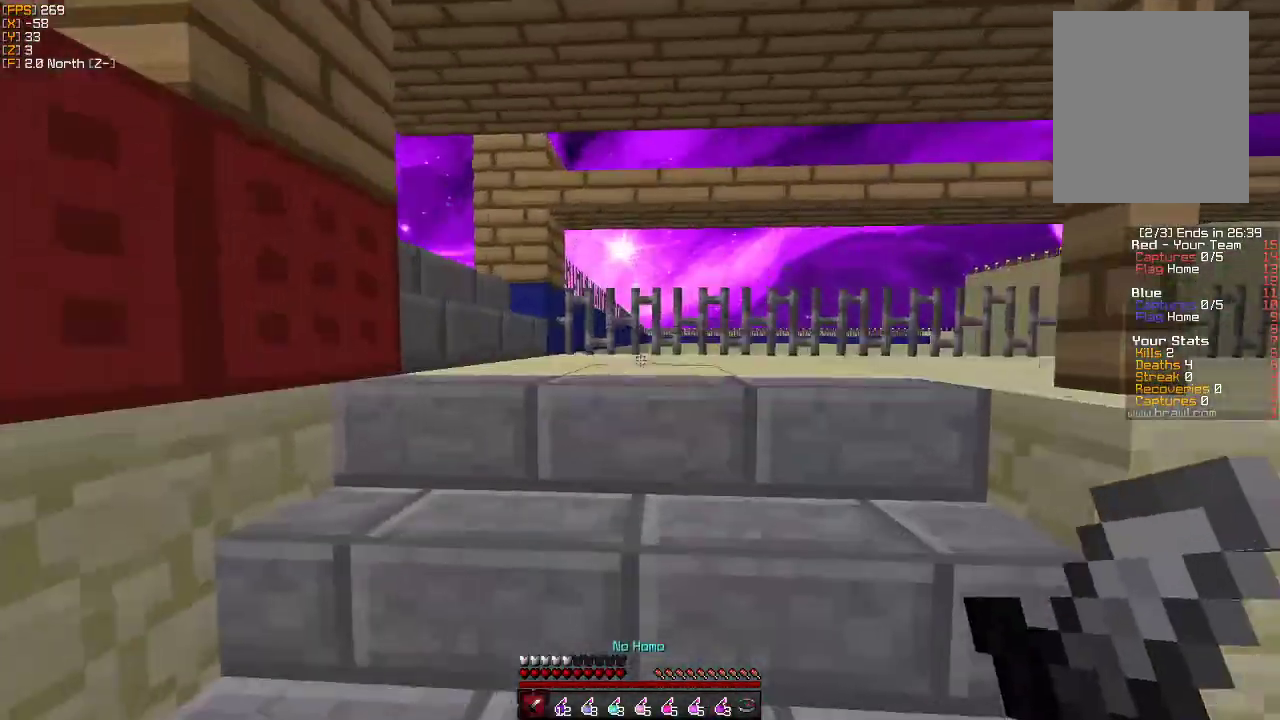
{"keys": ["a", "w"], "mouse": [], "events": [[150, "a", "down"]]}
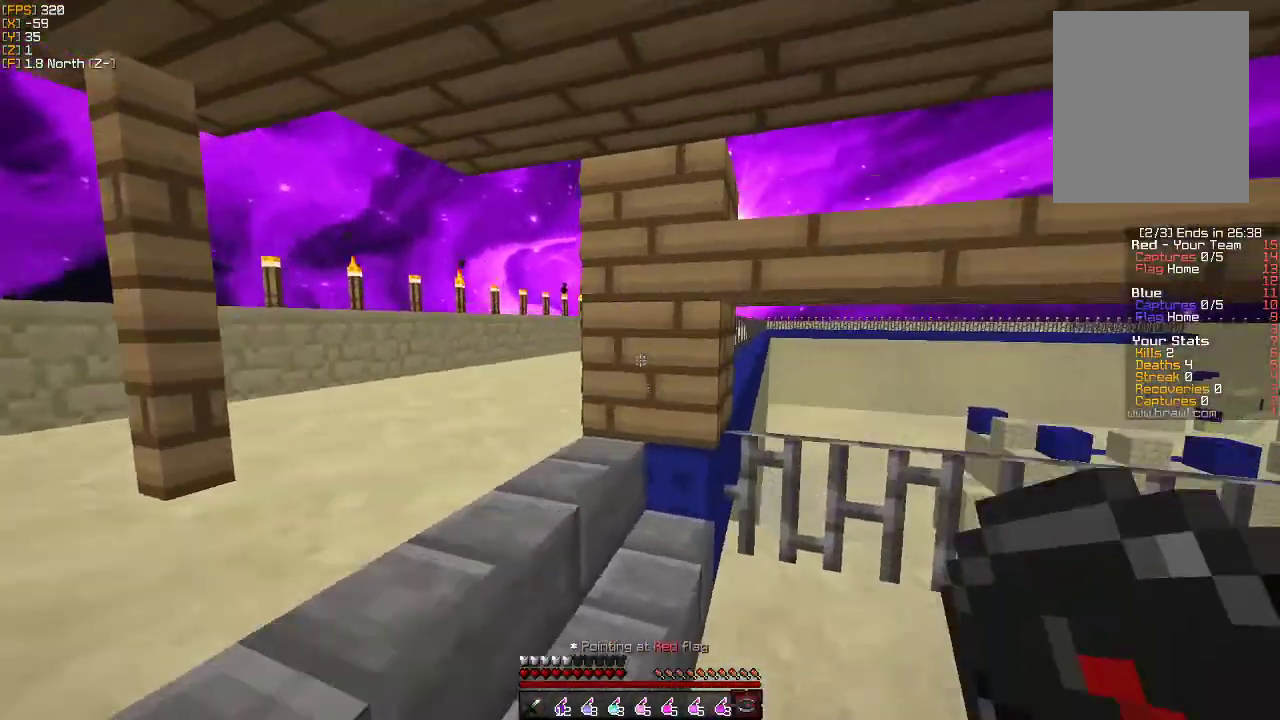
{"keys": ["a", "w"], "mouse": [], "events": []}
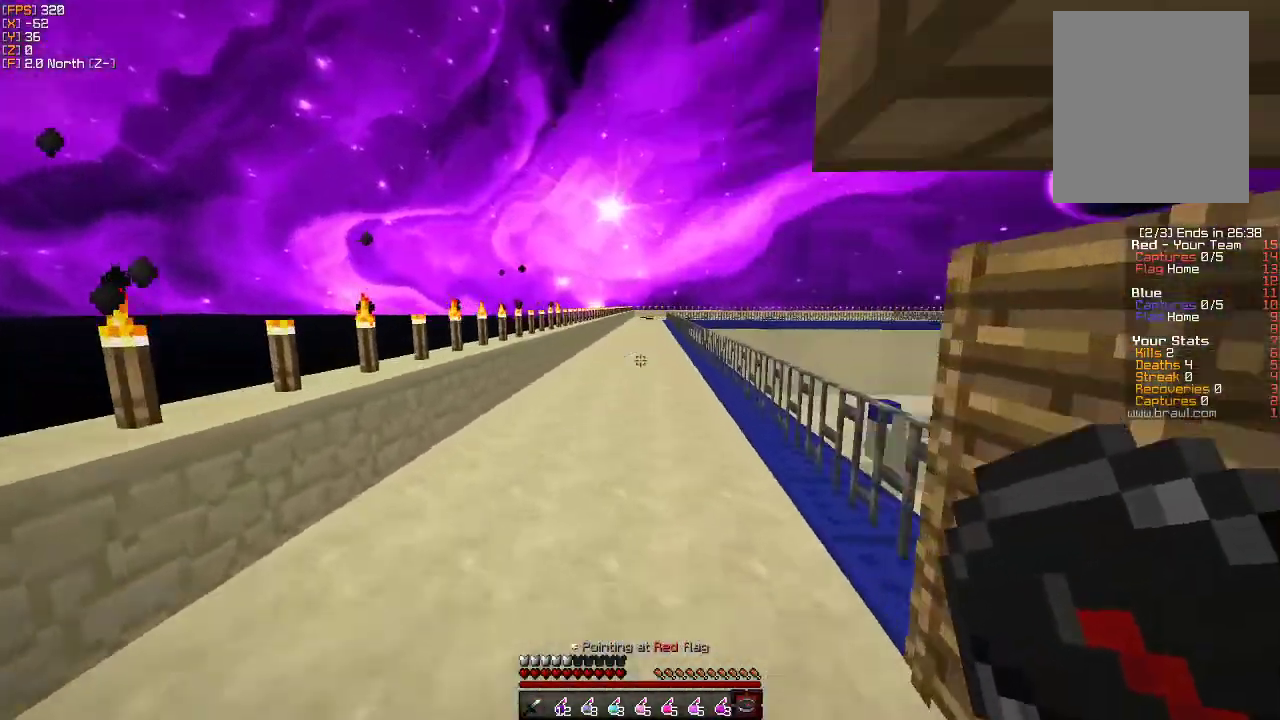
{"keys": ["w"], "mouse": [], "events": [[16, "a", "up"]]}
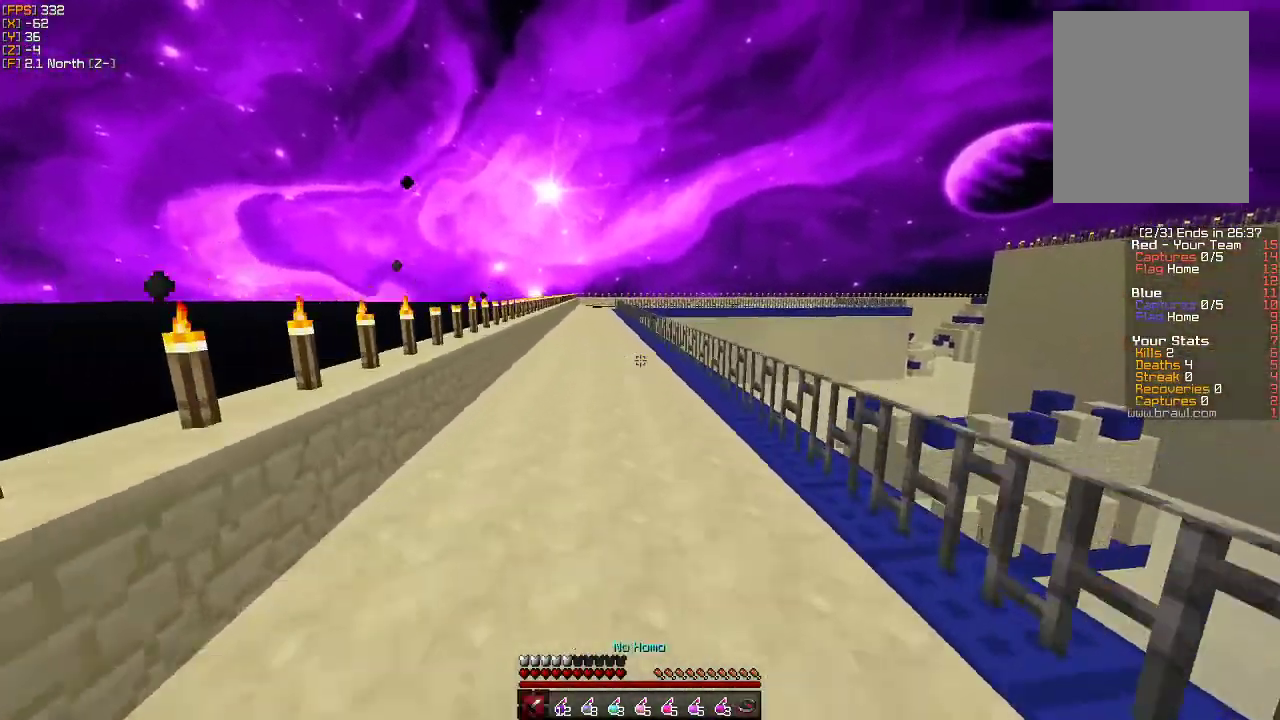
{"keys": ["a", "w"], "mouse": [], "events": [[233, "a", "down"]]}
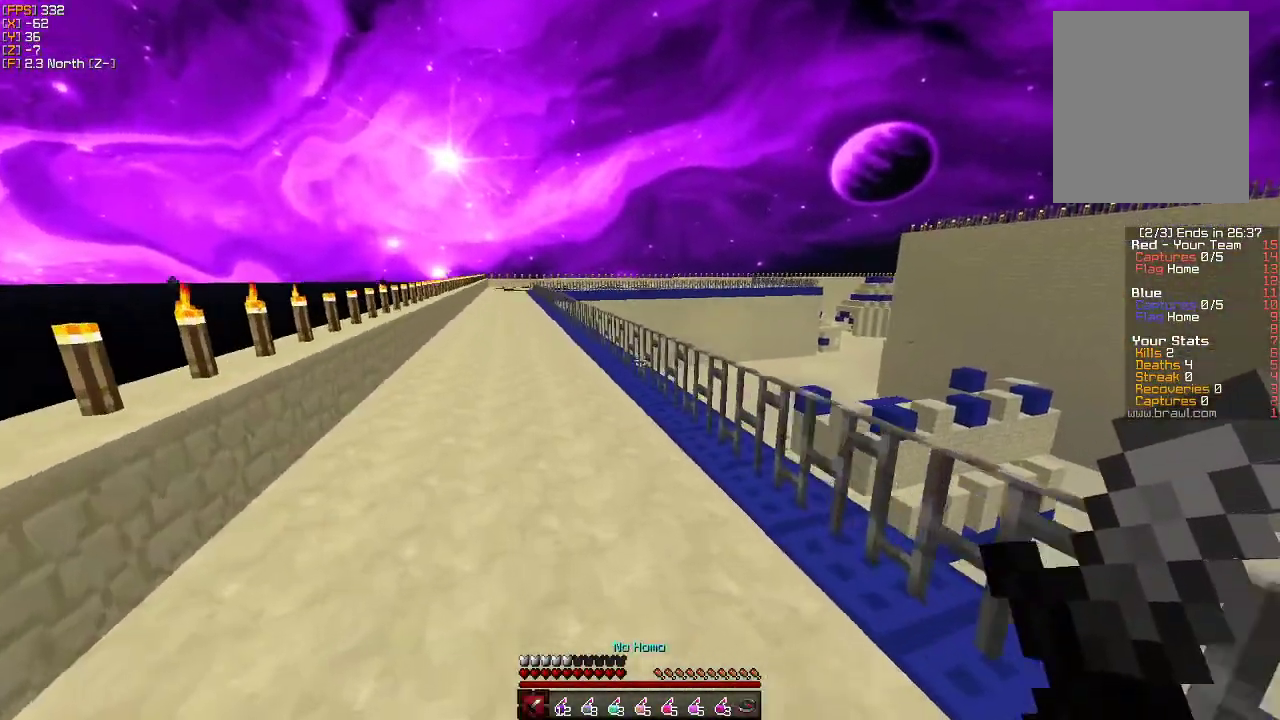
{"keys": ["a", "w"], "mouse": [], "events": []}
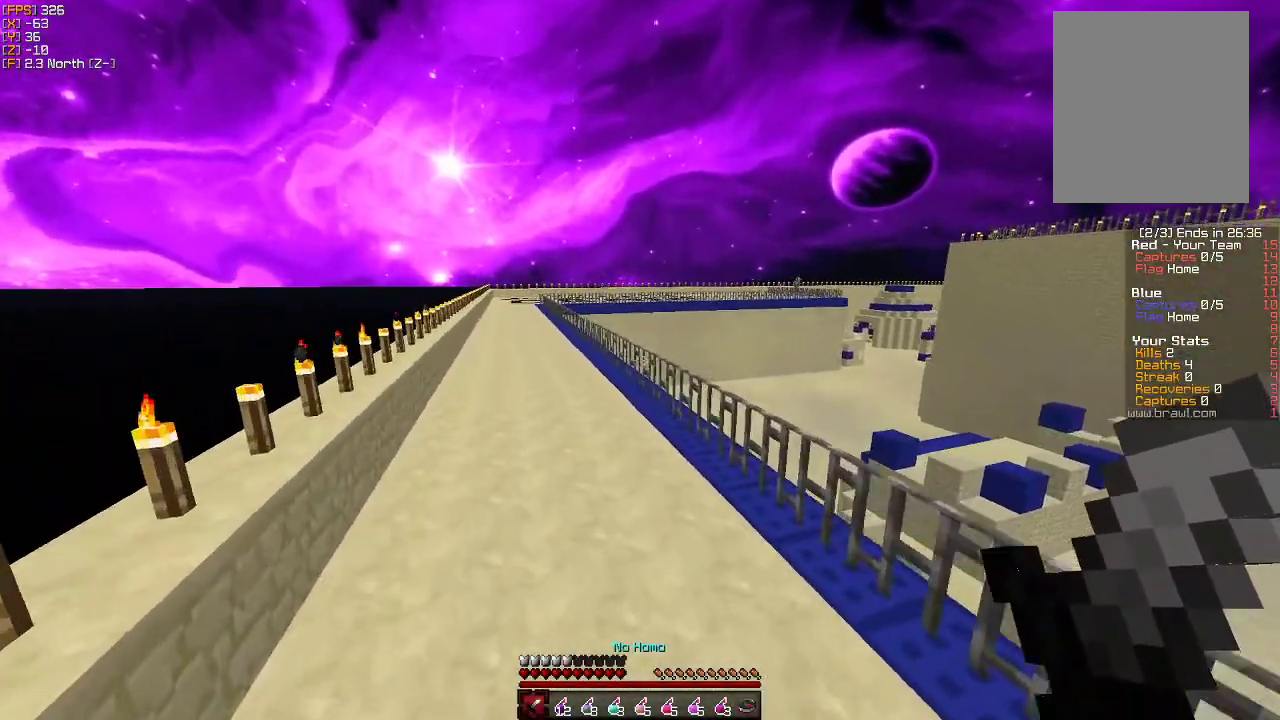
{"keys": ["w"], "mouse": [], "events": [[316, "a", "up"]]}
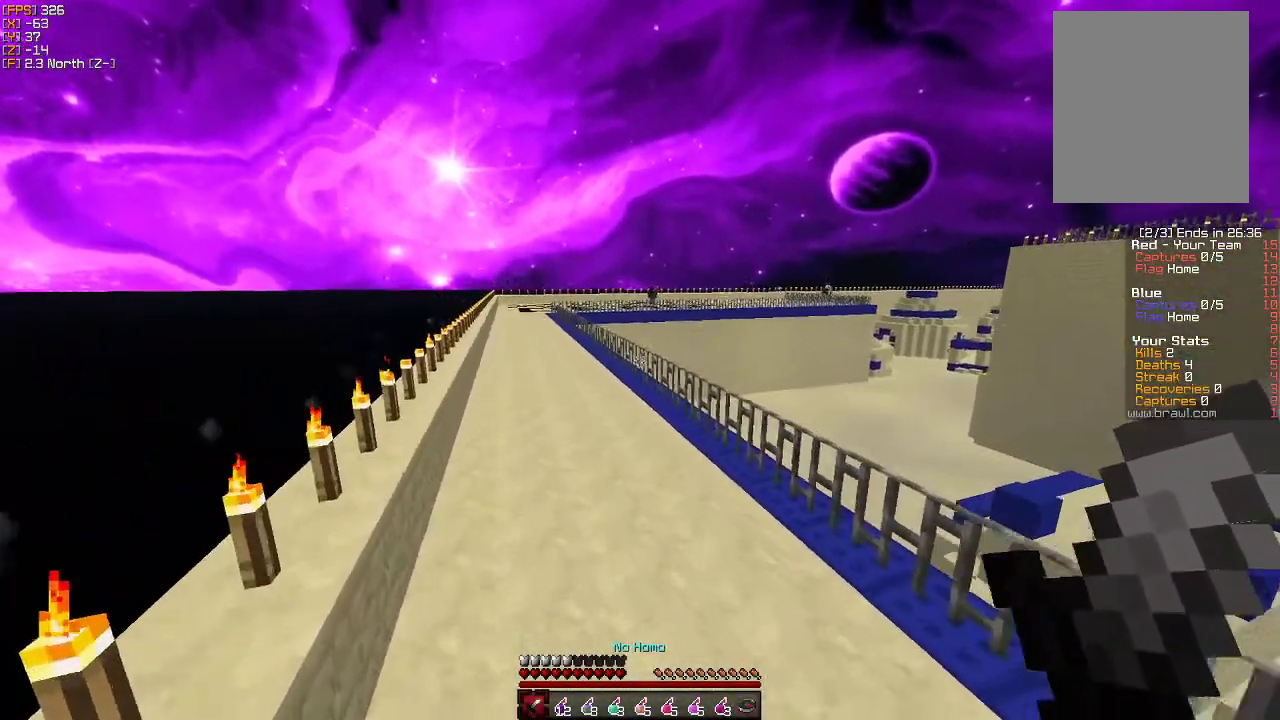
{"keys": ["w"], "mouse": [], "events": []}
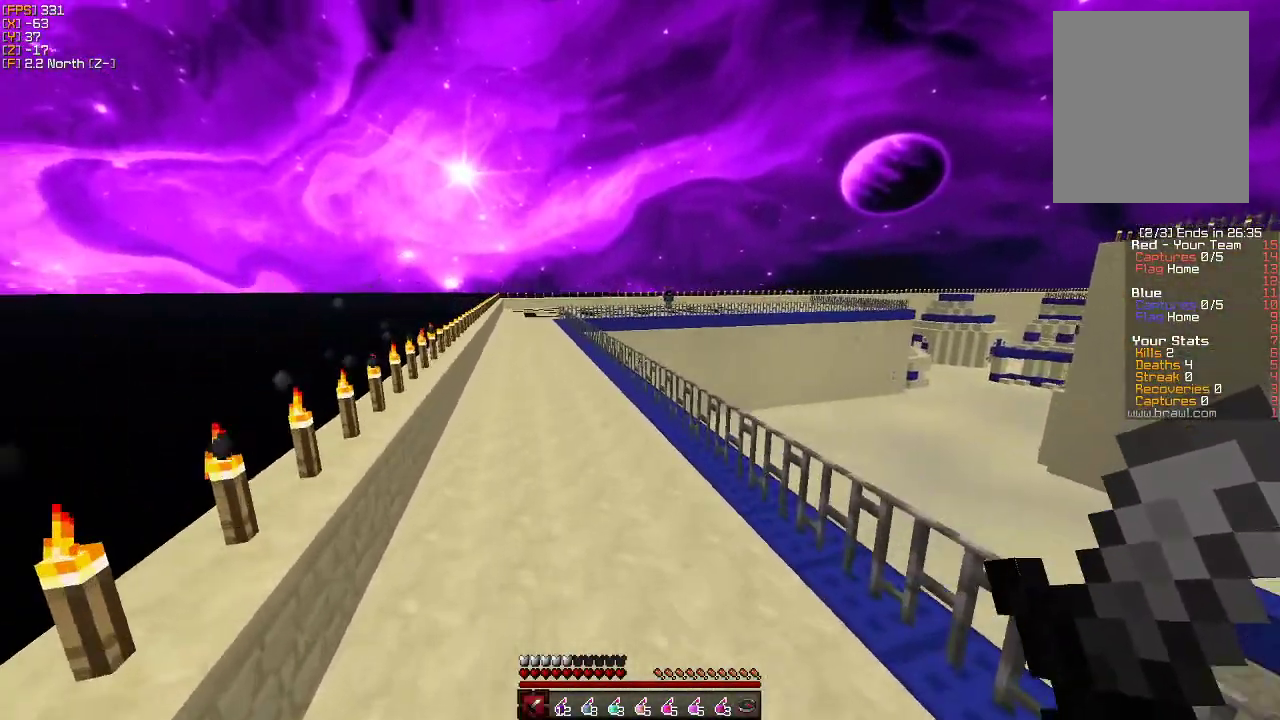
{"keys": ["w"], "mouse": [], "events": []}
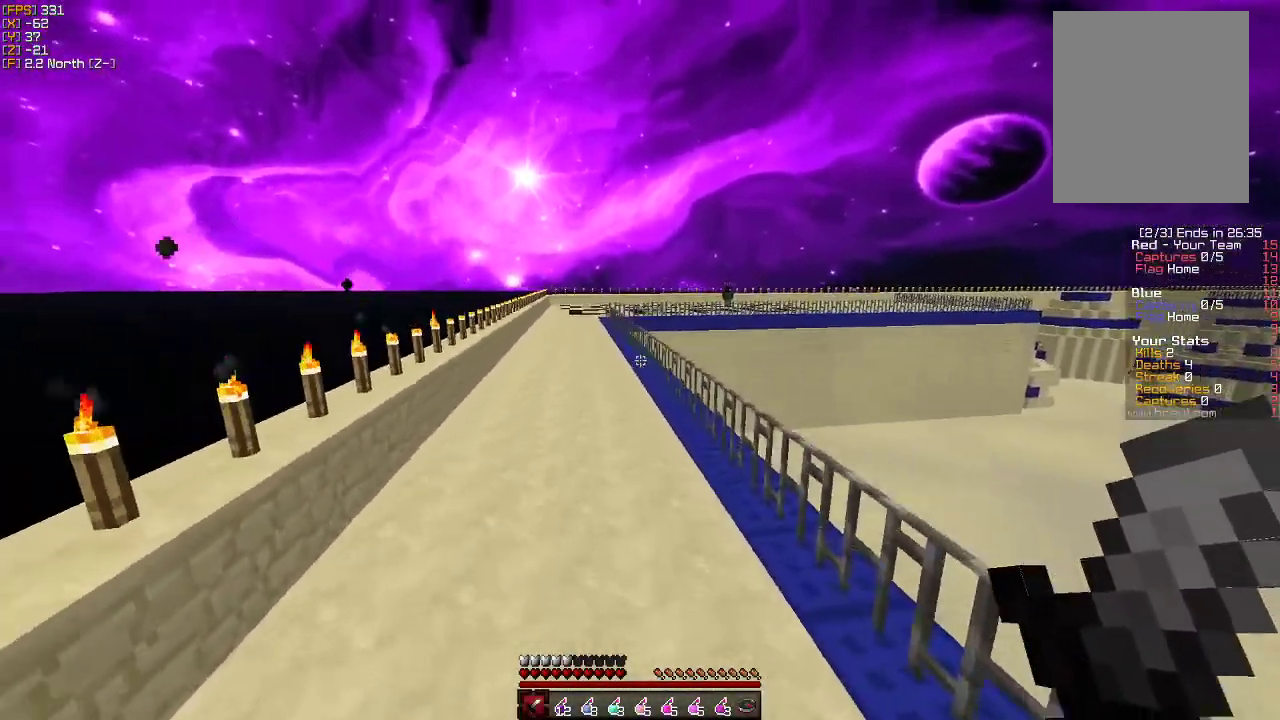
{"keys": ["w"], "mouse": [], "events": []}